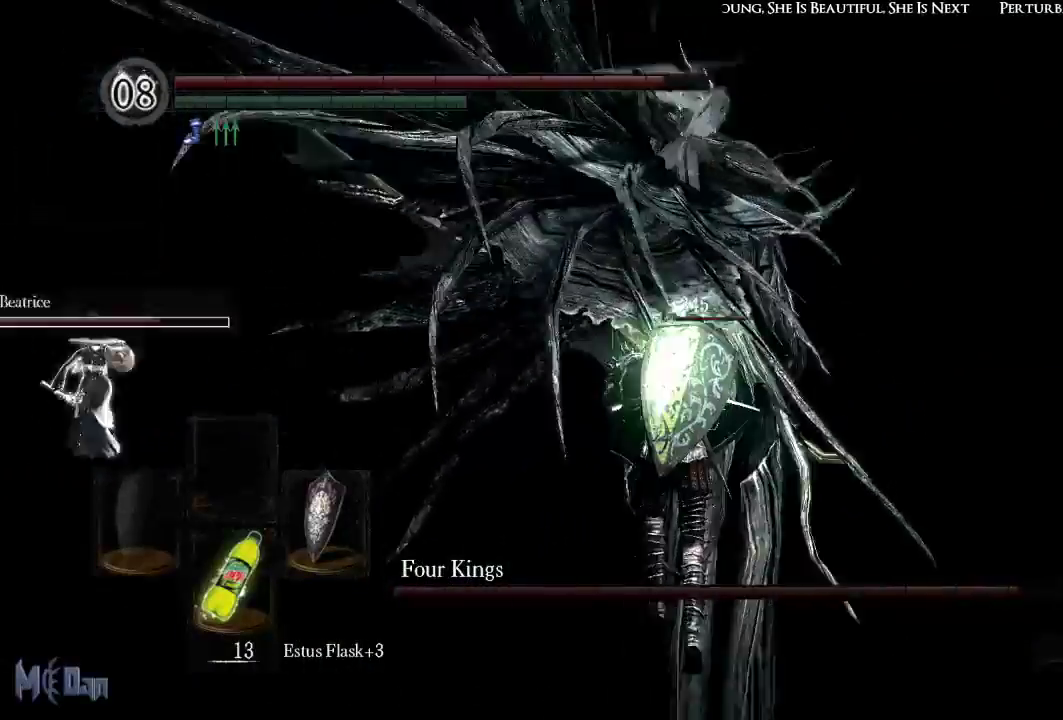
Gameplay with a controller (Xbox layout); each line is a JSON object with the inputs held at the frame after it. "events" lists button and stick changes between this image and that frame as [ms after this image, input, new state], when the widget could be followed in between. Not read: L3.
{"buttons": [], "left_stick": "up-right", "right_stick": "center", "events": [[117, "right_stick", "center"], [250, "B", "down"], [283, "left_stick", "up-right"], [367, "B", "up"]]}
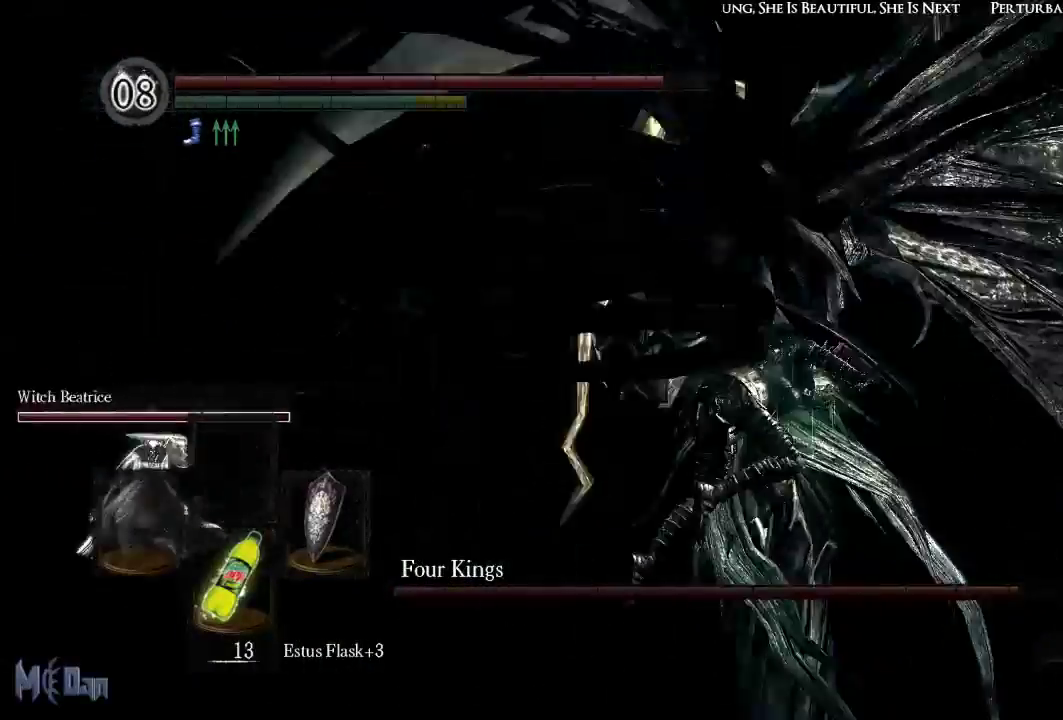
{"buttons": [], "left_stick": "right", "right_stick": "left", "events": [[100, "left_stick", "up"], [267, "left_stick", "right"], [450, "right_stick", "left"]]}
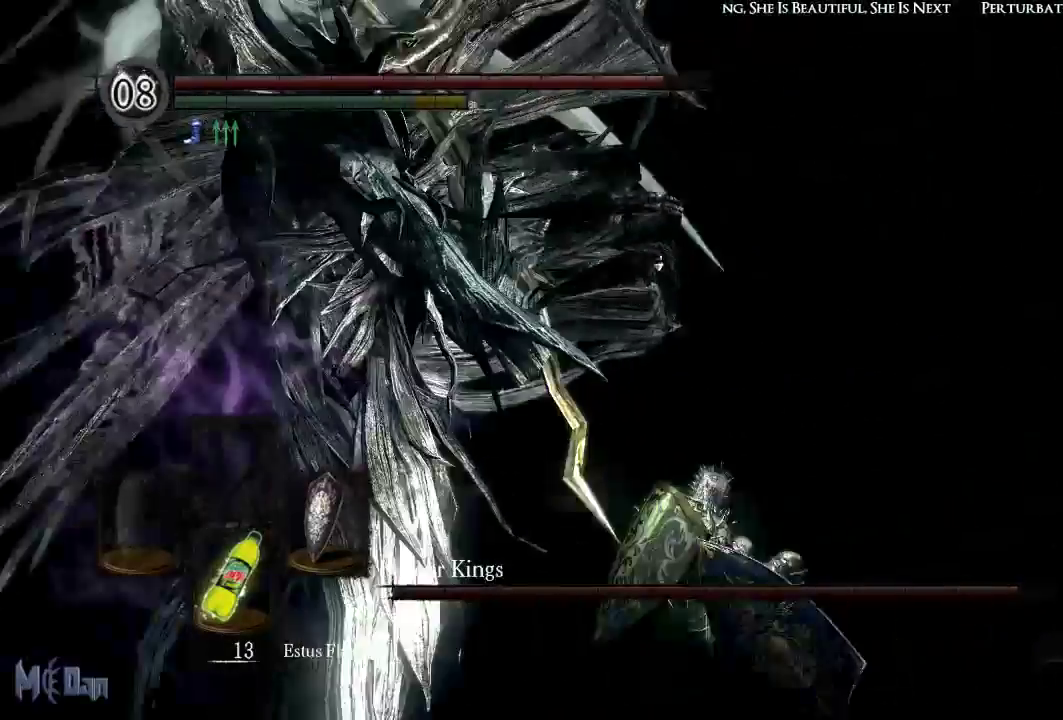
{"buttons": [], "left_stick": "down-right", "right_stick": "center", "events": [[417, "right_stick", "center"], [450, "left_stick", "down-right"]]}
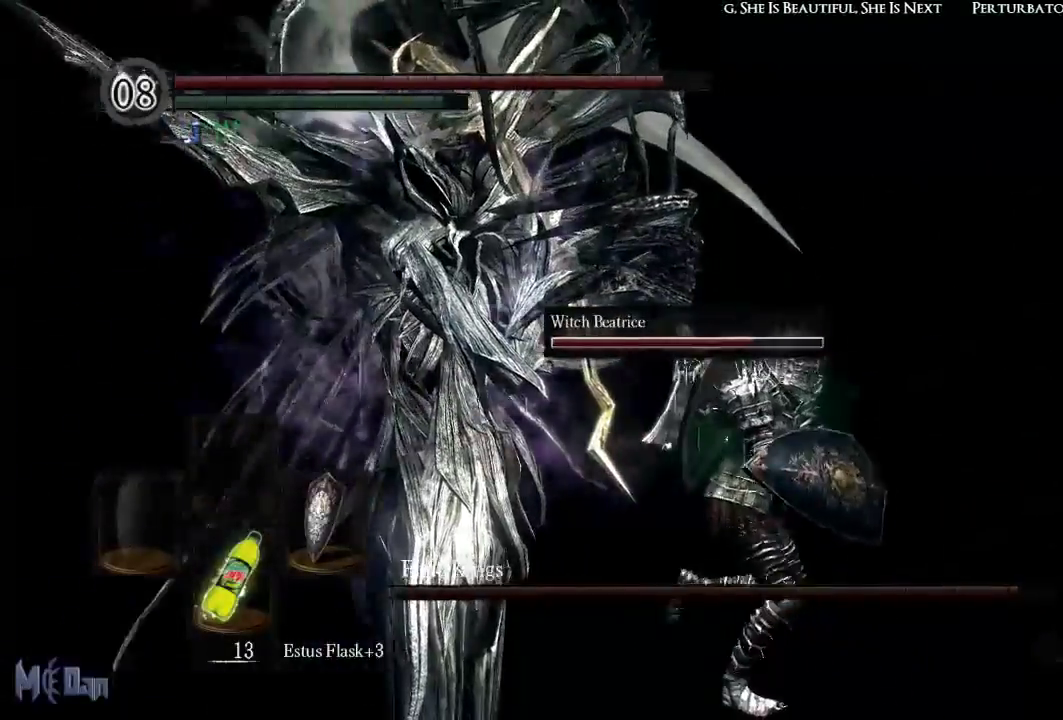
{"buttons": ["B"], "left_stick": "down-right", "right_stick": "center", "events": [[117, "B", "down"]]}
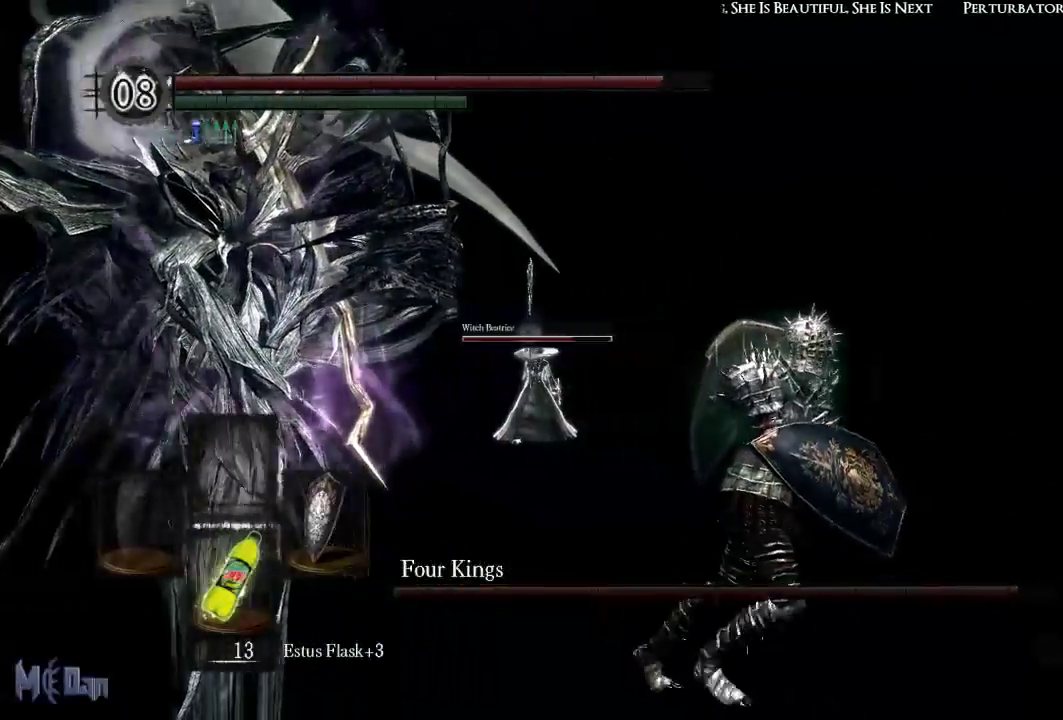
{"buttons": ["B"], "left_stick": "down-right", "right_stick": "left", "events": [[350, "right_stick", "left"]]}
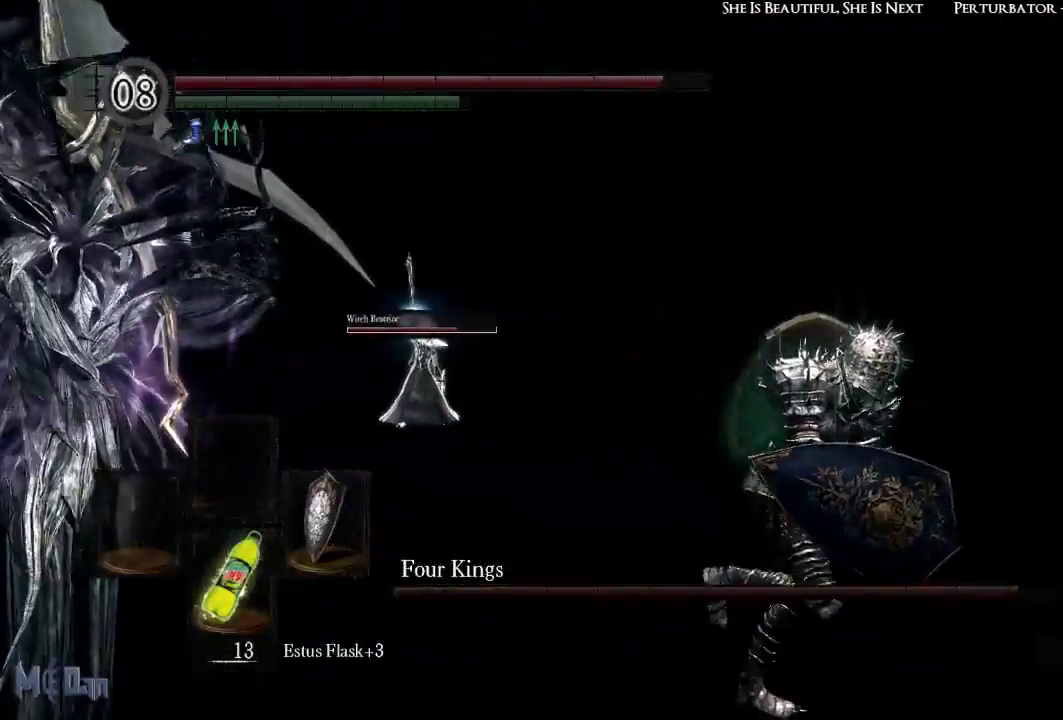
{"buttons": ["B"], "left_stick": "down-right", "right_stick": "left", "events": [[33, "right_stick", "center"], [267, "right_stick", "left"]]}
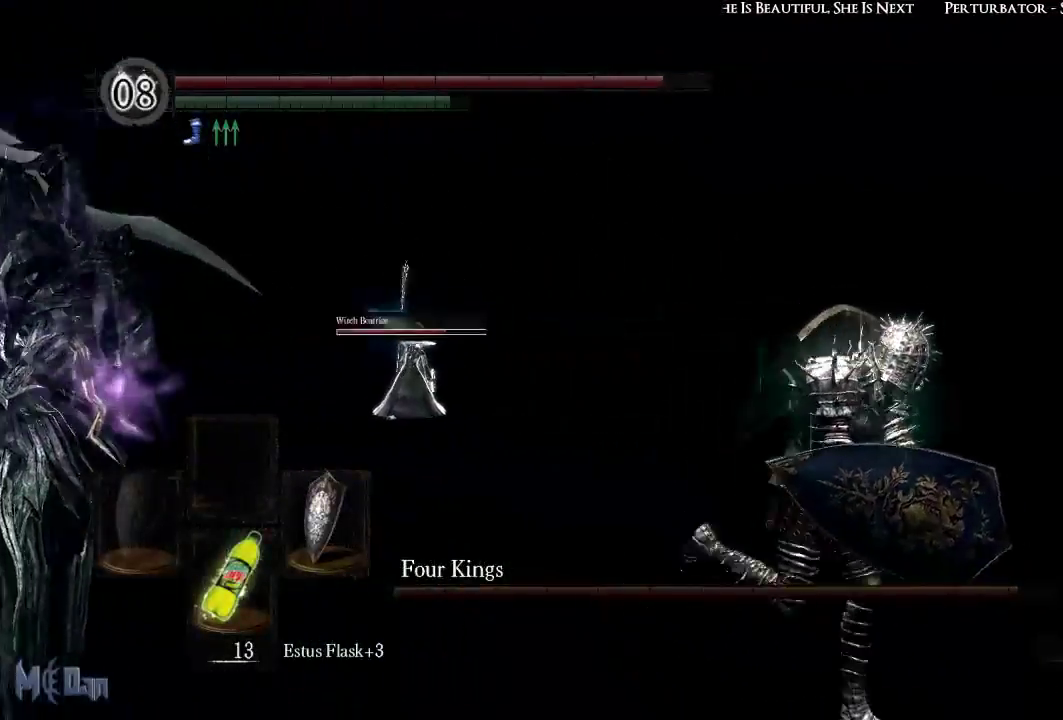
{"buttons": ["B"], "left_stick": "down-right", "right_stick": "left", "events": [[17, "right_stick", "center"], [167, "right_stick", "left"]]}
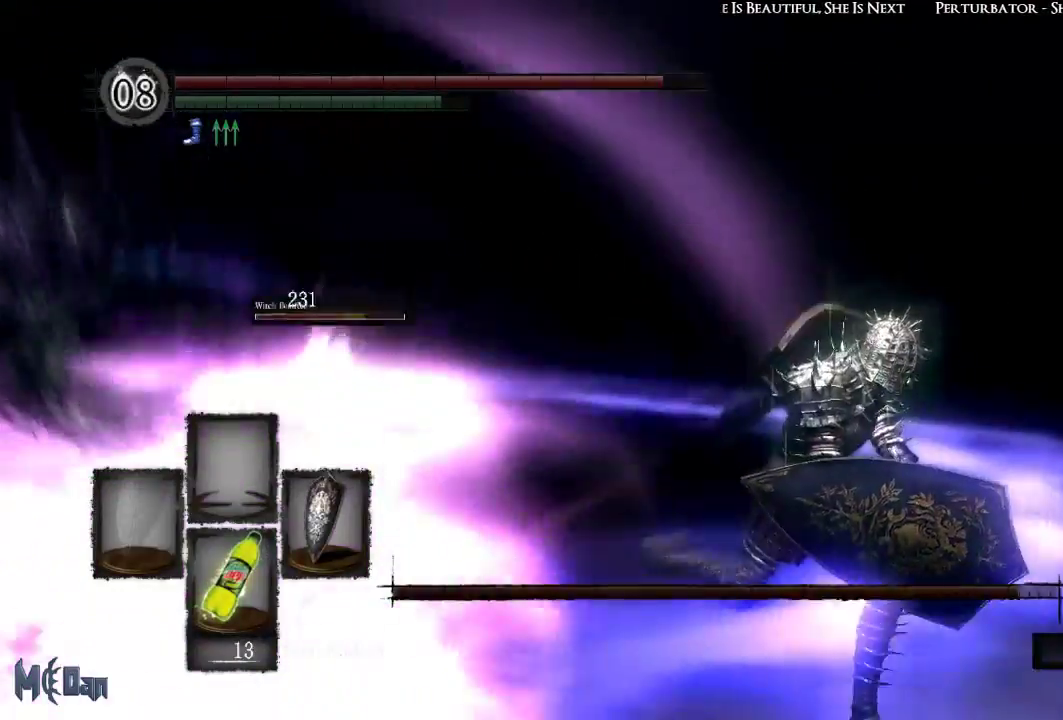
{"buttons": [], "left_stick": "down-right", "right_stick": "left", "events": [[100, "right_stick", "center"], [367, "B", "up"], [483, "right_stick", "left"]]}
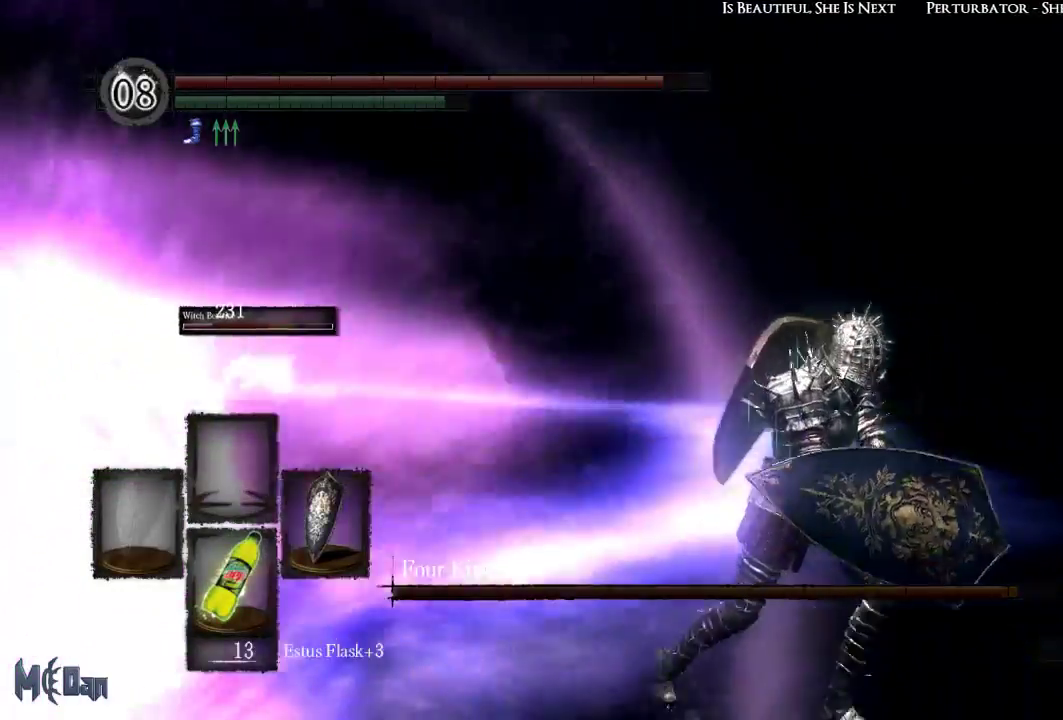
{"buttons": [], "left_stick": "down-right", "right_stick": "center", "events": [[433, "right_stick", "center"]]}
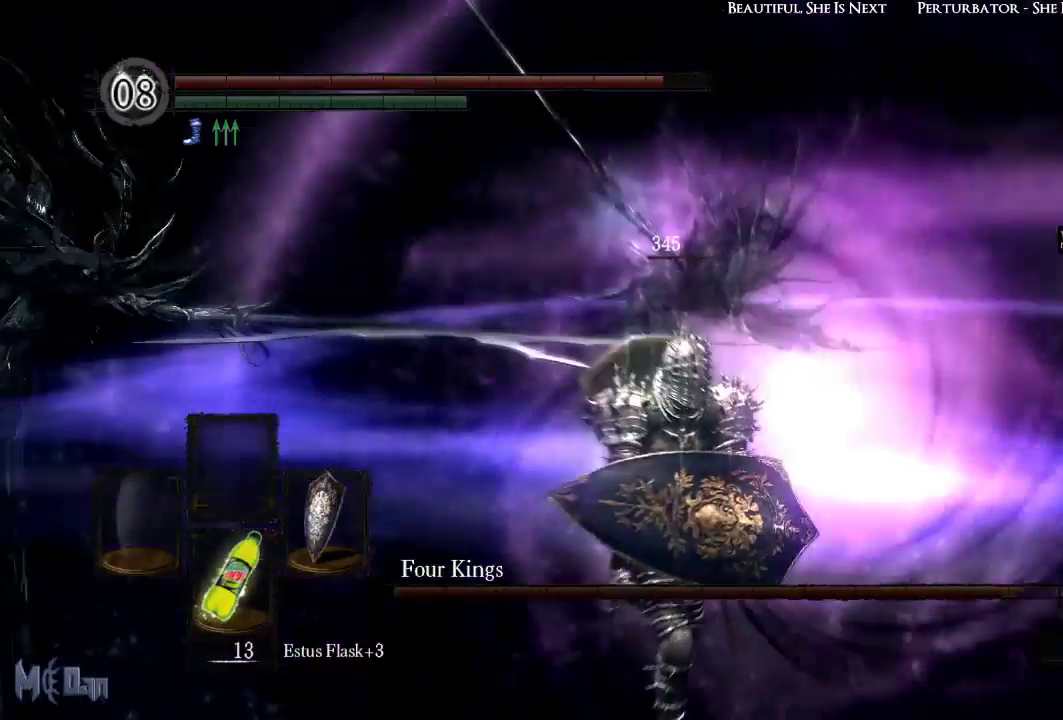
{"buttons": [], "left_stick": "left", "right_stick": "center", "events": [[233, "left_stick", "down"], [467, "left_stick", "left"]]}
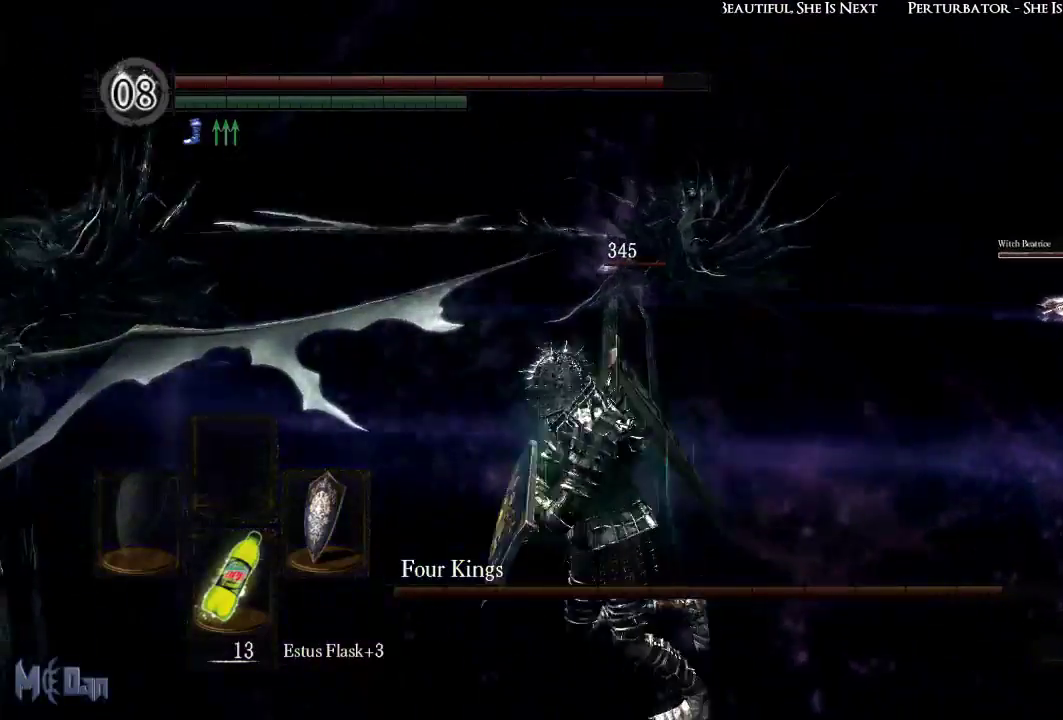
{"buttons": [], "left_stick": "up", "right_stick": "center", "events": [[50, "left_stick", "up-left"], [200, "left_stick", "up"], [400, "B", "down"], [500, "B", "up"]]}
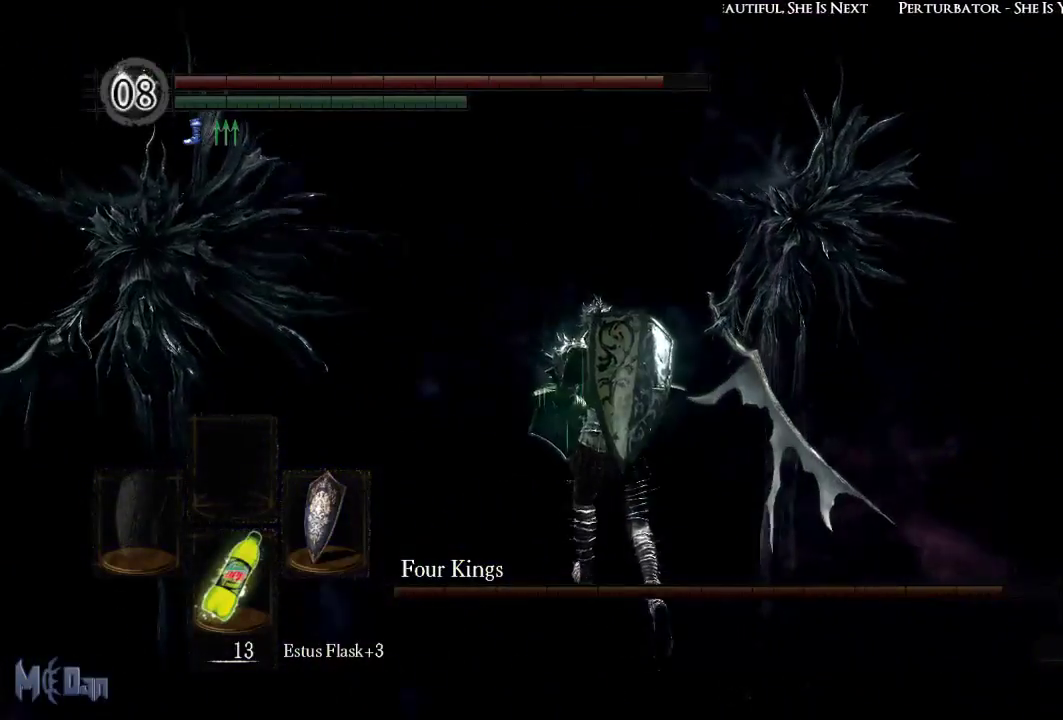
{"buttons": [], "left_stick": "up-left", "right_stick": "center", "events": [[167, "left_stick", "up-left"], [300, "right_stick", "left"], [467, "right_stick", "center"]]}
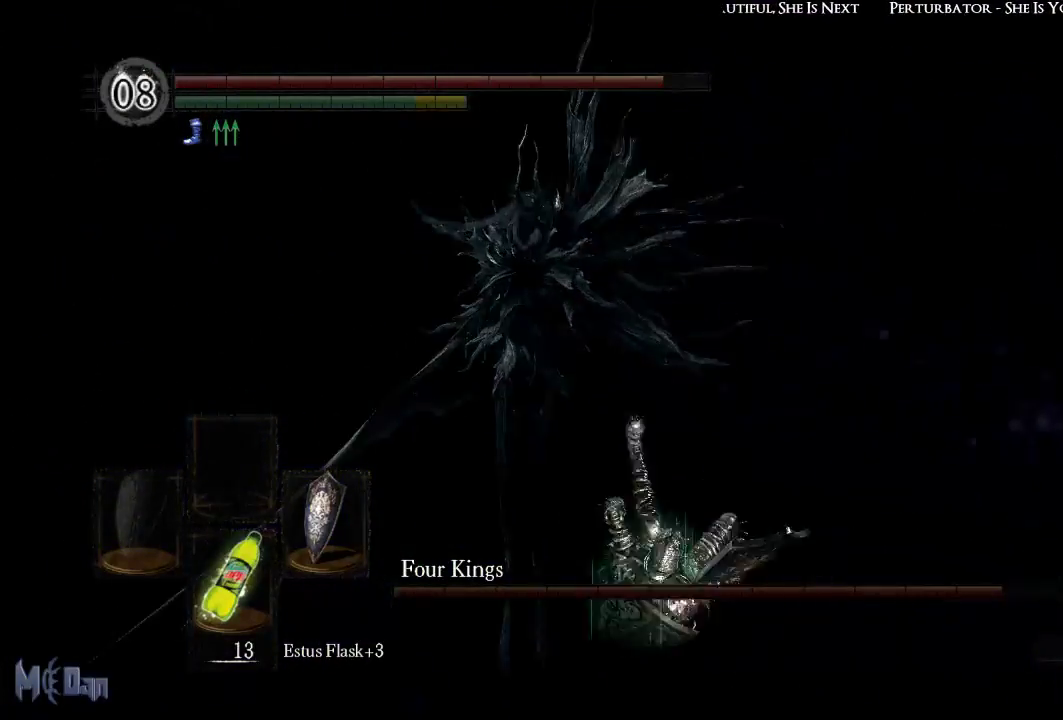
{"buttons": [], "left_stick": "up-left", "right_stick": "center", "events": []}
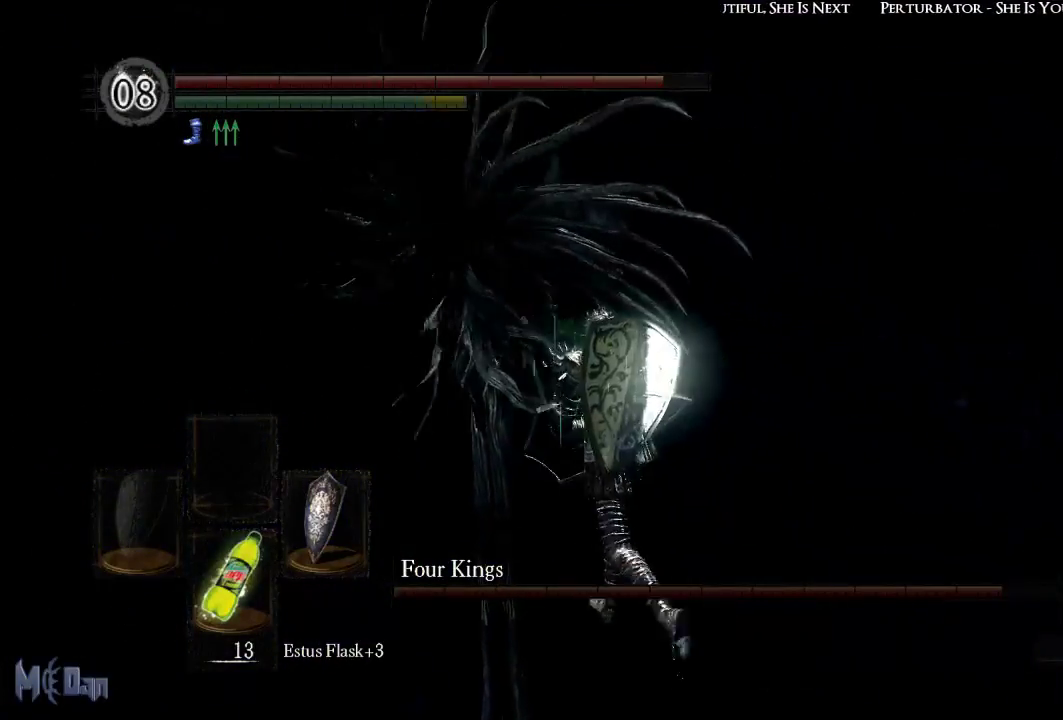
{"buttons": ["B"], "left_stick": "up-left", "right_stick": "center", "events": [[400, "B", "down"]]}
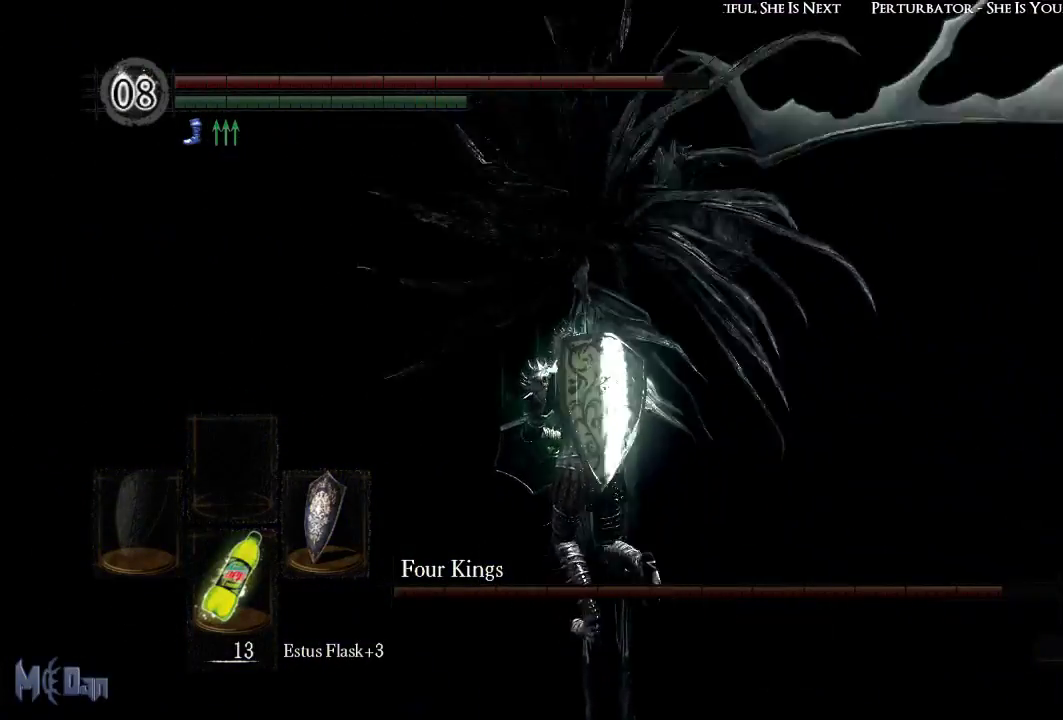
{"buttons": [], "left_stick": "up-left", "right_stick": "right", "events": [[17, "B", "up"], [367, "right_stick", "right"]]}
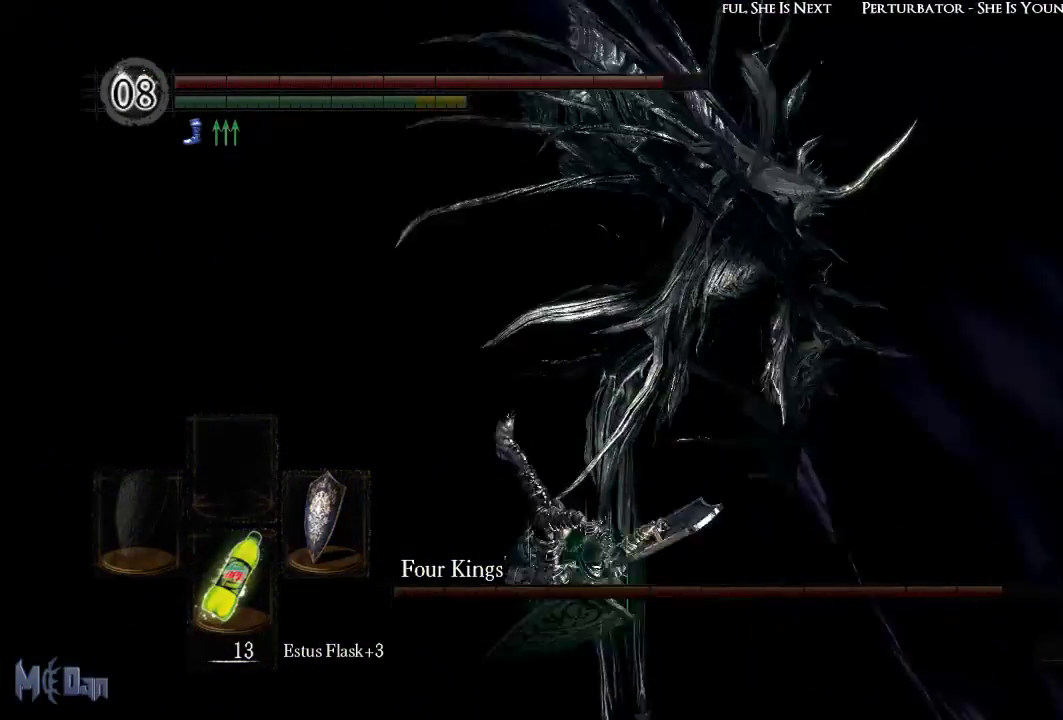
{"buttons": [], "left_stick": "up-left", "right_stick": "center", "events": [[133, "right_stick", "center"]]}
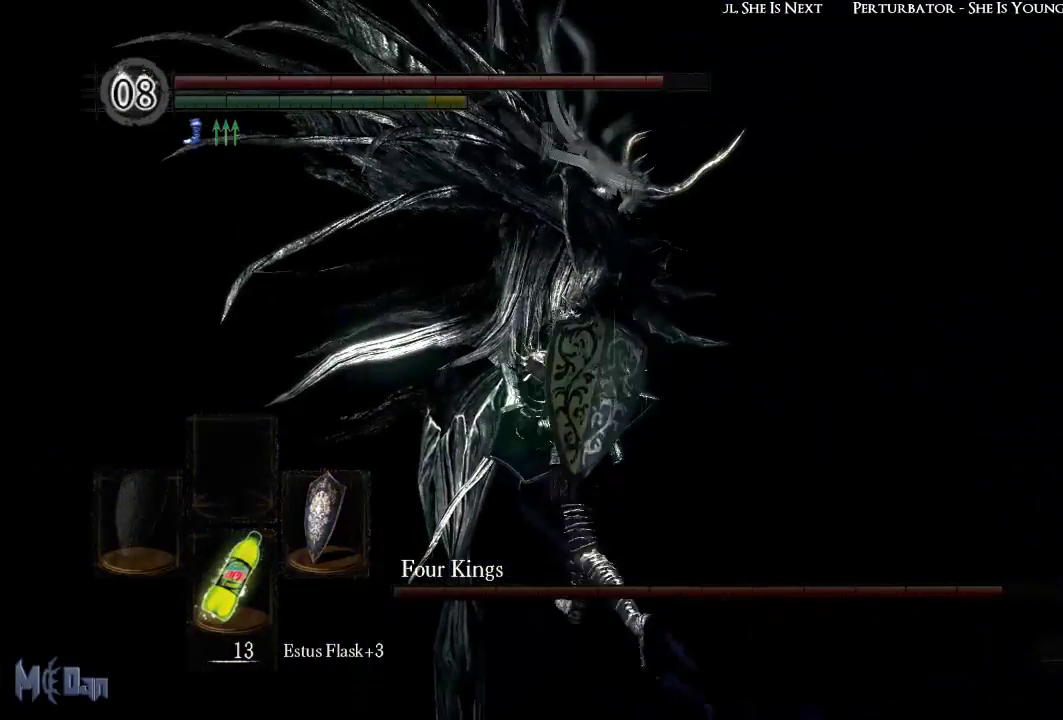
{"buttons": [], "left_stick": "up", "right_stick": "center", "events": [[100, "left_stick", "up"]]}
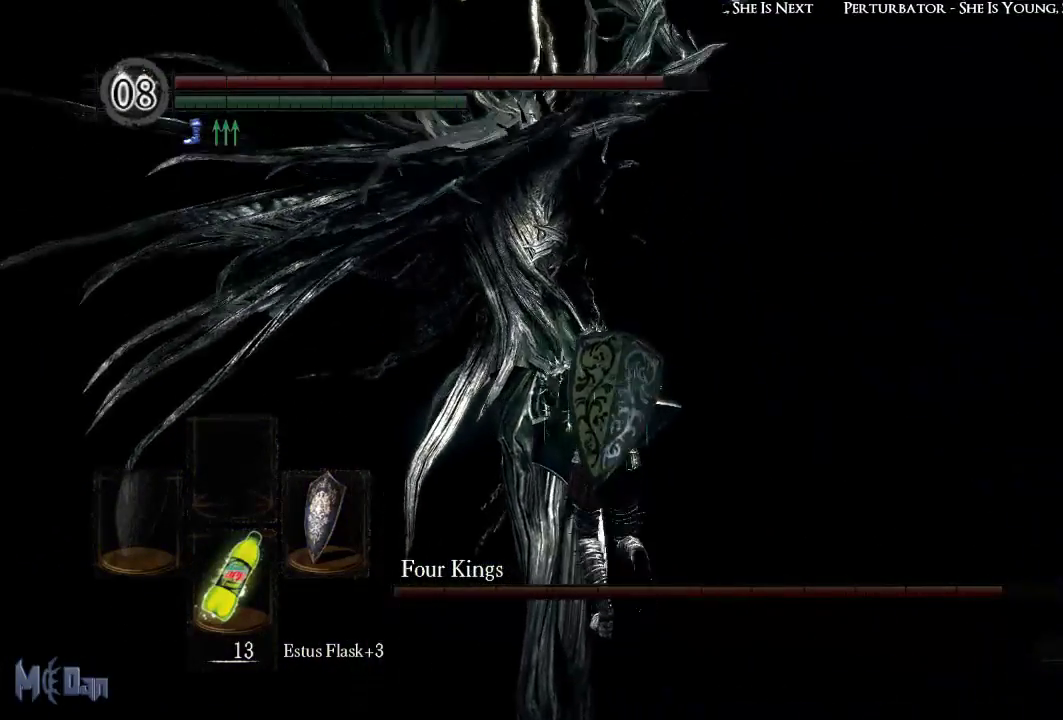
{"buttons": [], "left_stick": "up-right", "right_stick": "center", "events": [[67, "B", "down"], [200, "B", "up"], [450, "left_stick", "up-right"]]}
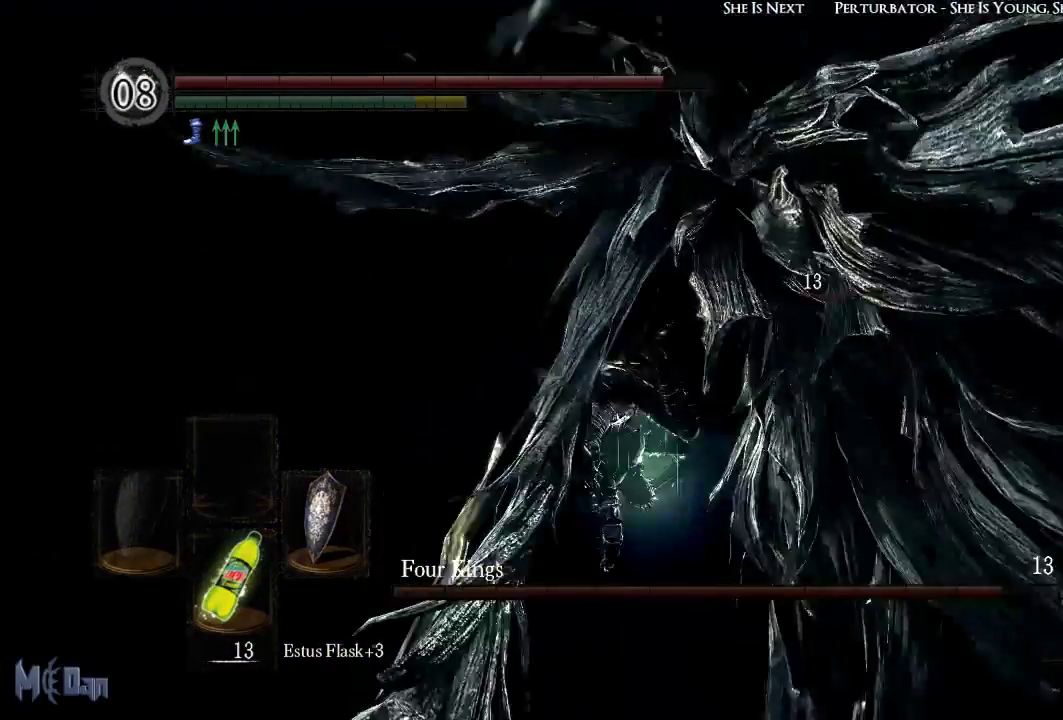
{"buttons": [], "left_stick": "down-right", "right_stick": "right", "events": [[83, "left_stick", "right"], [283, "right_stick", "right"], [333, "left_stick", "down-right"]]}
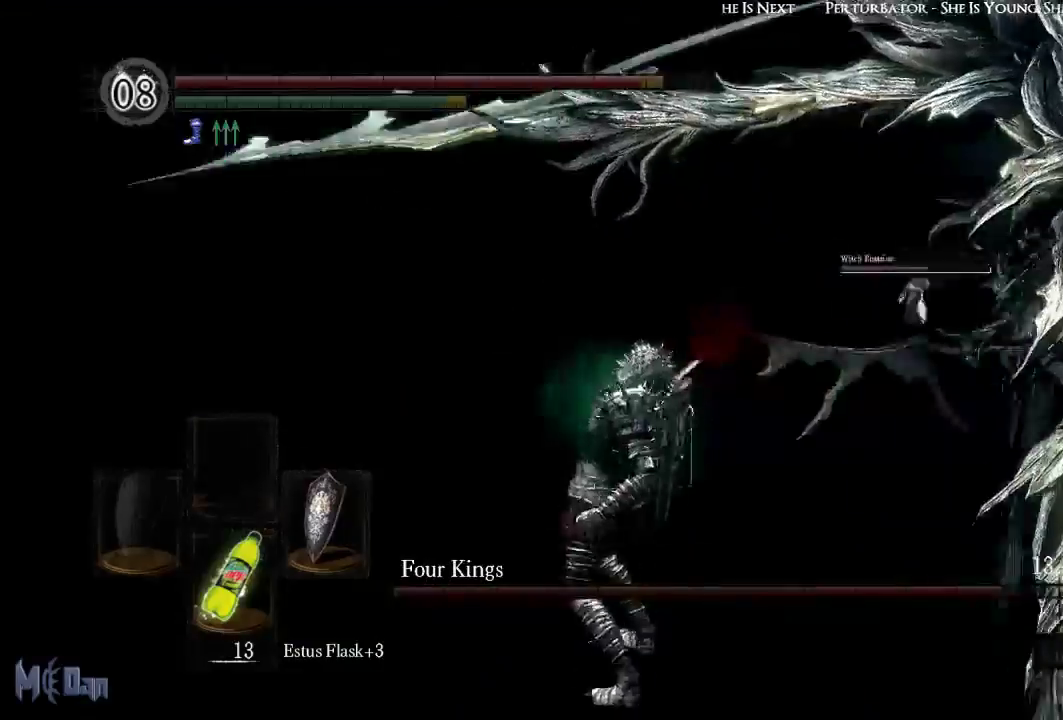
{"buttons": [], "left_stick": "down", "right_stick": "right", "events": [[33, "left_stick", "down"], [283, "right_stick", "center"], [500, "right_stick", "right"]]}
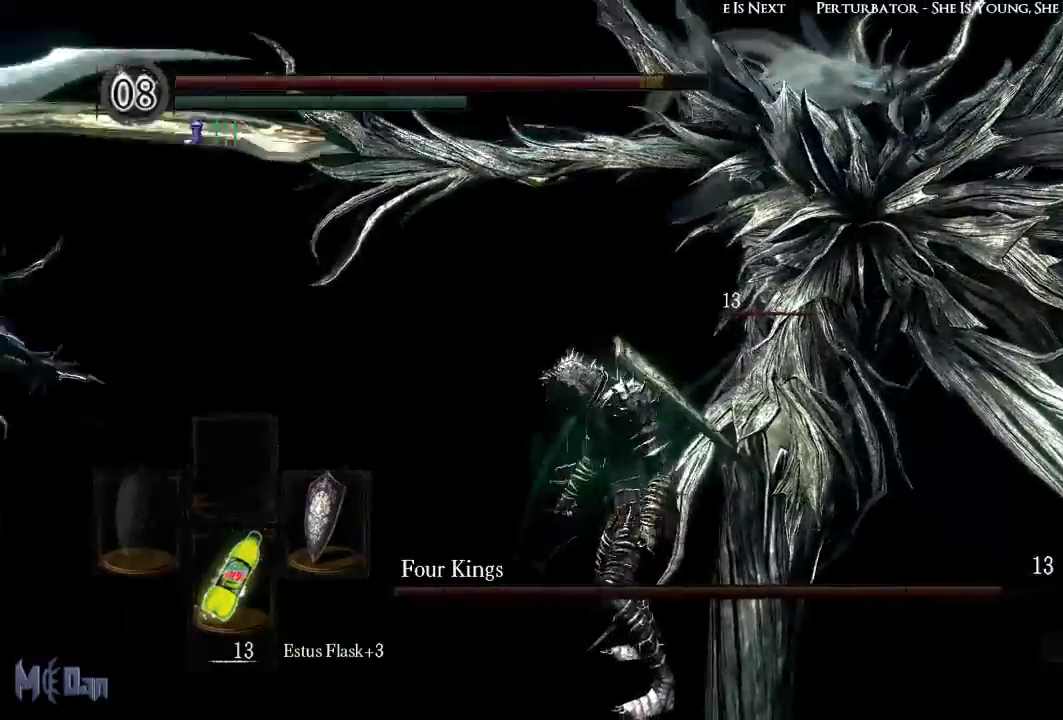
{"buttons": [], "left_stick": "up", "right_stick": "center", "events": [[167, "right_stick", "center"], [300, "left_stick", "right"], [367, "left_stick", "up-right"], [483, "left_stick", "up"]]}
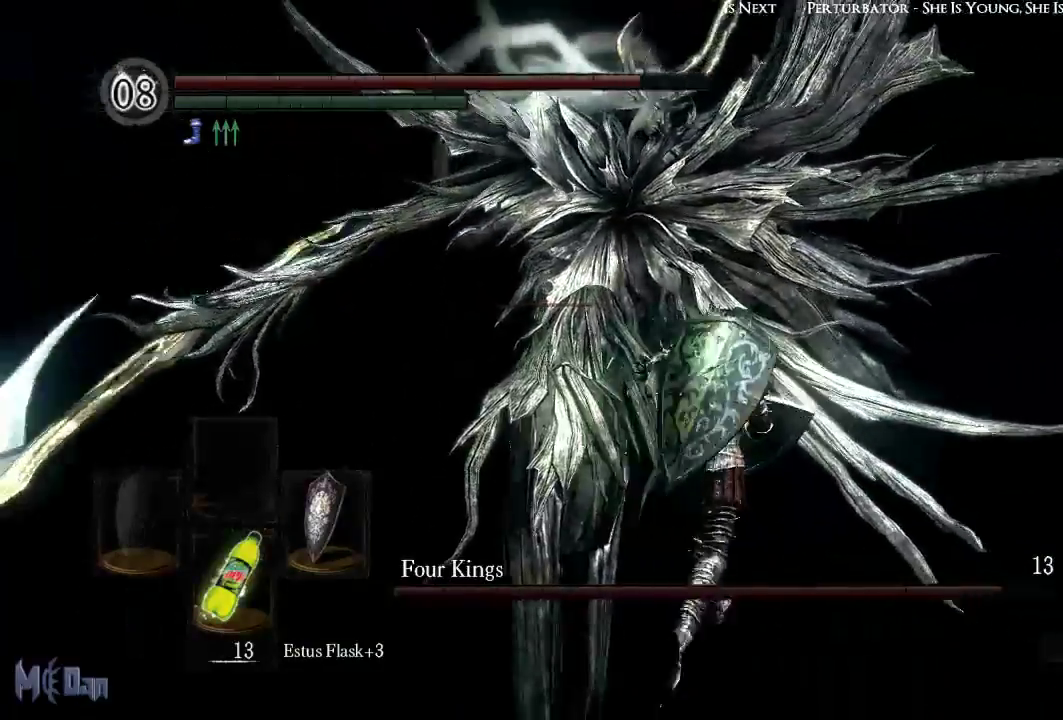
{"buttons": [], "left_stick": "up", "right_stick": "center", "events": [[183, "B", "down"], [283, "B", "up"]]}
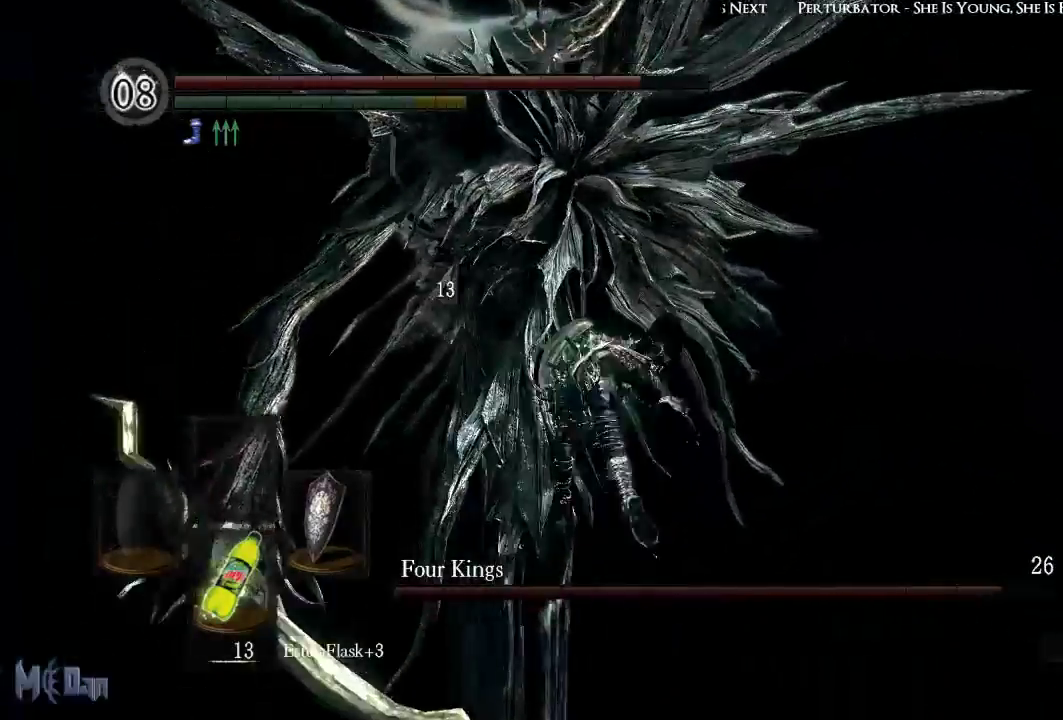
{"buttons": [], "left_stick": "down-right", "right_stick": "center", "events": [[50, "right_stick", "left"], [167, "left_stick", "right"], [300, "left_stick", "down-right"], [433, "right_stick", "center"]]}
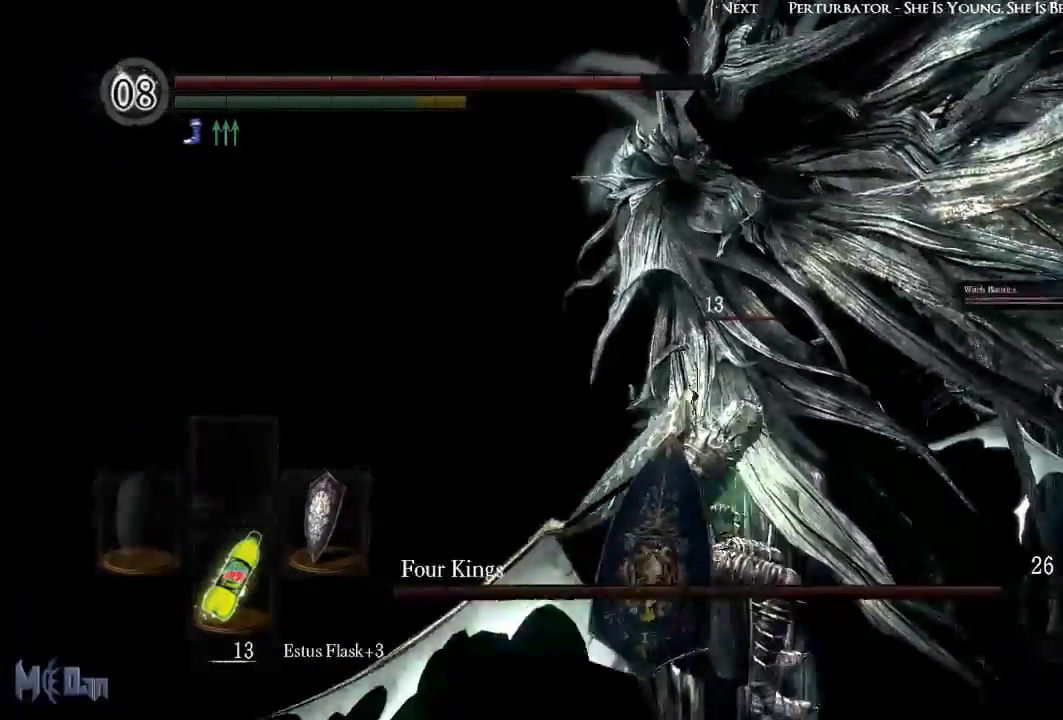
{"buttons": [], "left_stick": "left", "right_stick": "center", "events": [[250, "left_stick", "down"], [467, "left_stick", "left"]]}
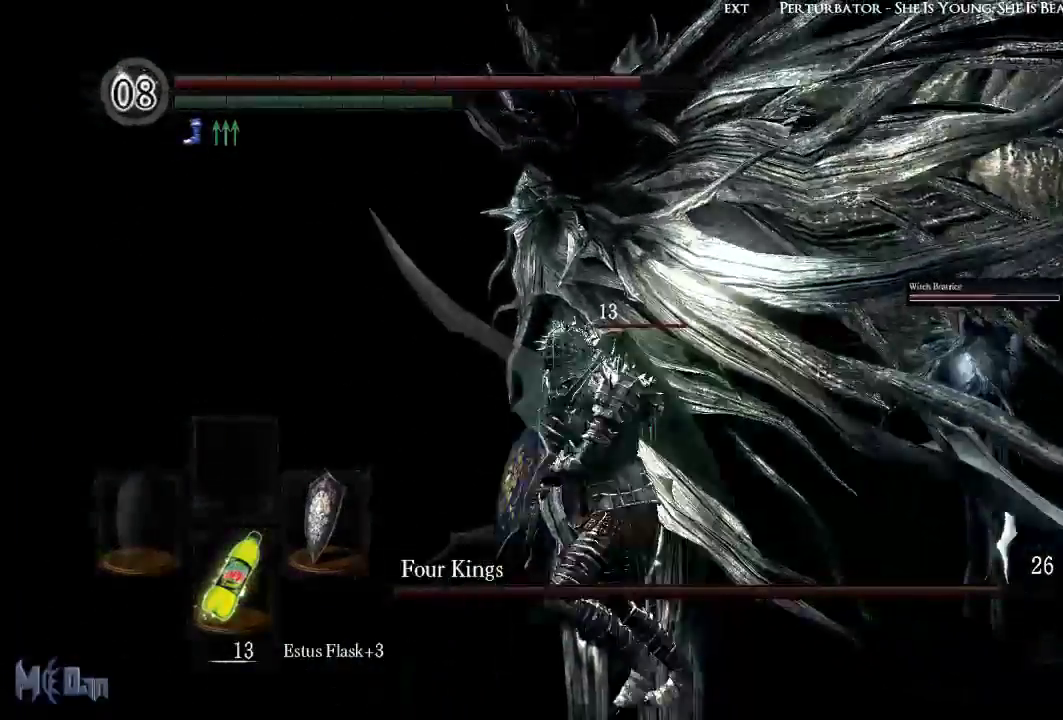
{"buttons": [], "left_stick": "up-left", "right_stick": "center", "events": [[50, "left_stick", "up-left"], [300, "B", "down"], [433, "B", "up"]]}
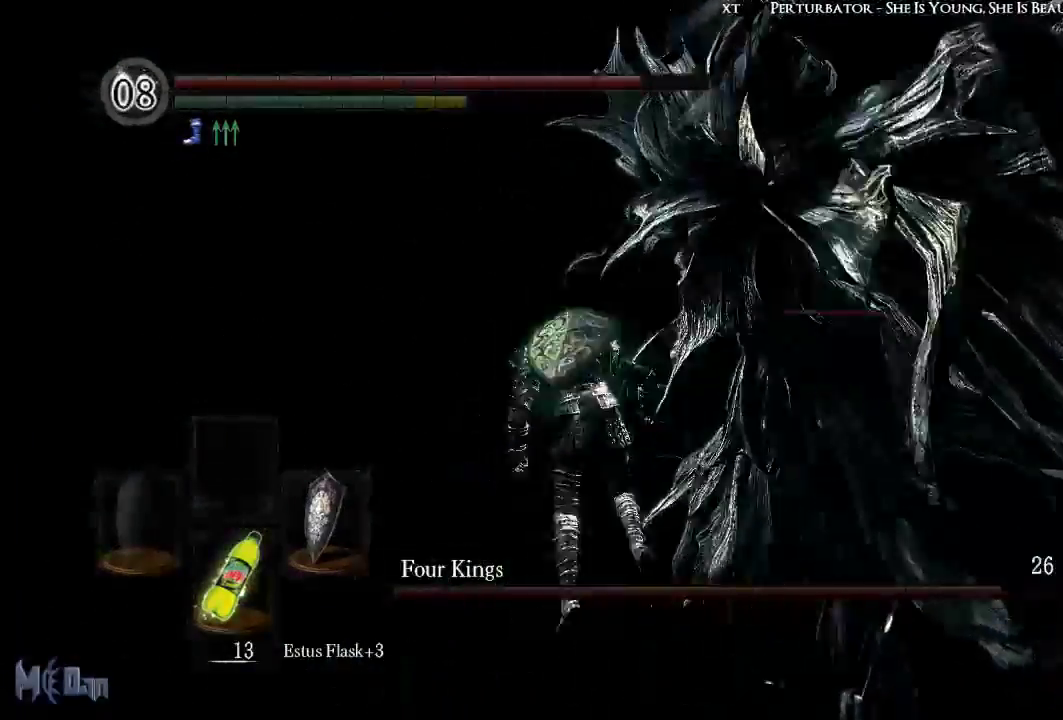
{"buttons": [], "left_stick": "left", "right_stick": "right", "events": [[200, "right_stick", "right"], [267, "left_stick", "left"]]}
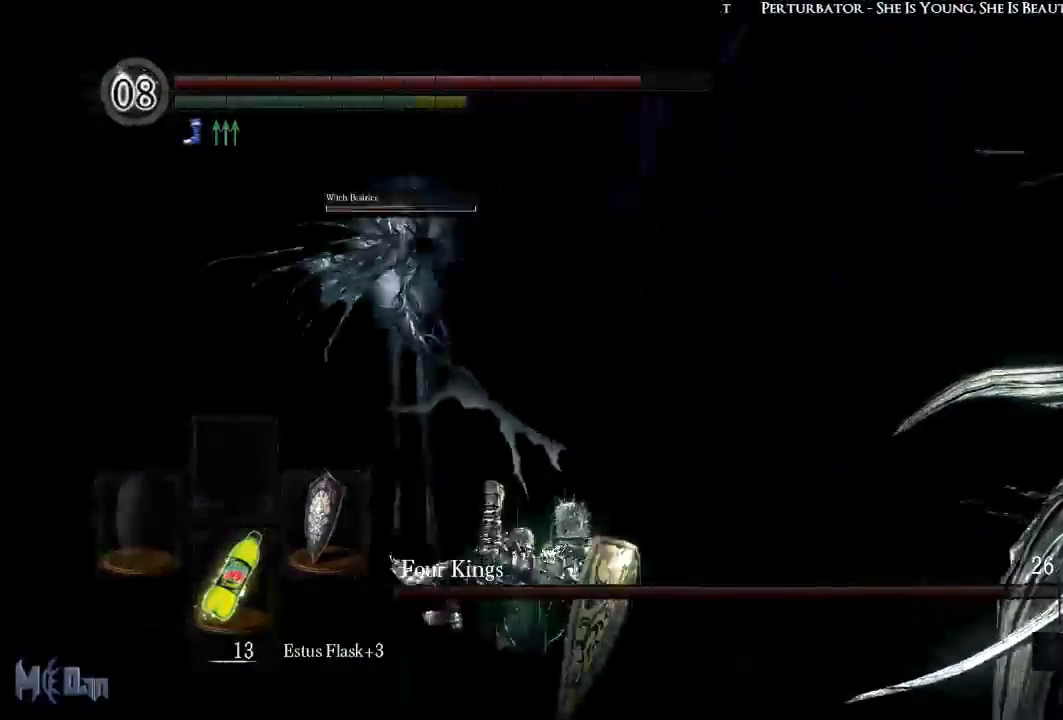
{"buttons": [], "left_stick": "down-right", "right_stick": "right", "events": [[33, "left_stick", "down"], [83, "right_stick", "center"], [167, "left_stick", "down-right"], [400, "right_stick", "right"]]}